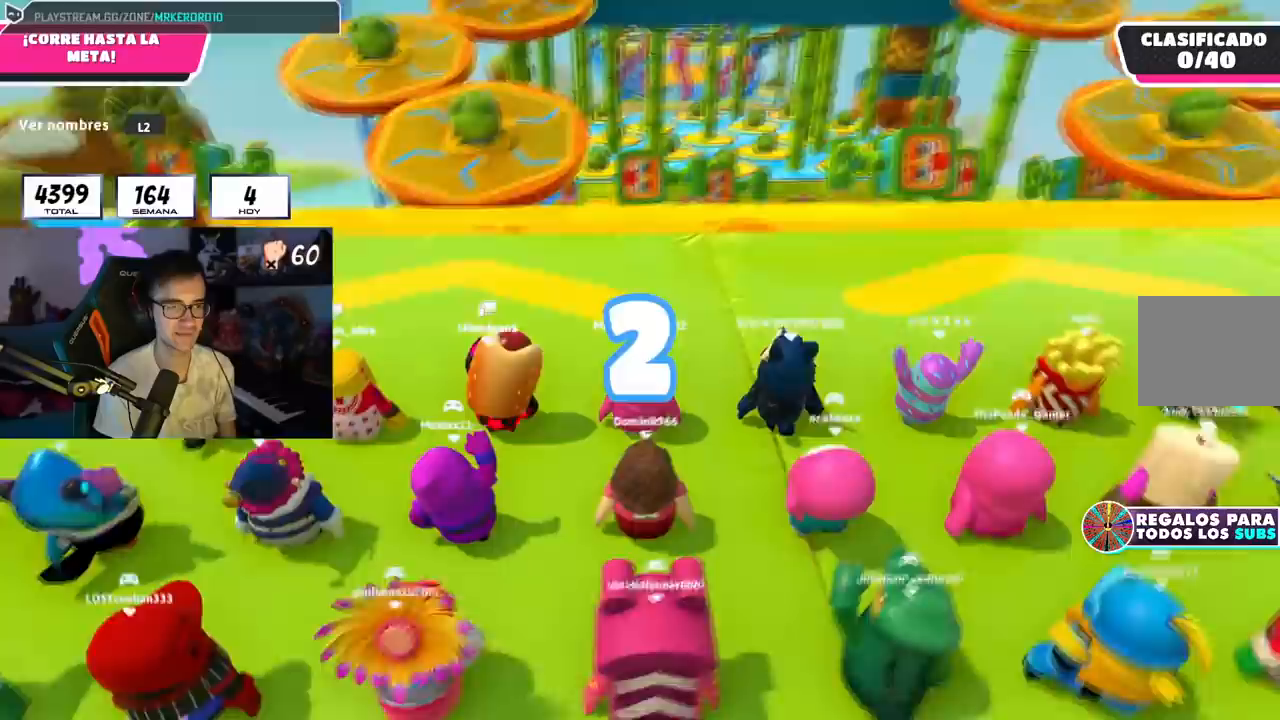
Gameplay with a controller (PlayStation layout); each line is a JSON object with the inputs held at the frame after it. "events" lists button and stick changes between this image and that frame as [ms after this image, input, new state], when the widget could be followed in between.
{"buttons": [], "left_stick": "up", "right_stick": "center", "events": [[83, "right_stick", "center"], [334, "right_stick", "up"], [501, "right_stick", "center"]]}
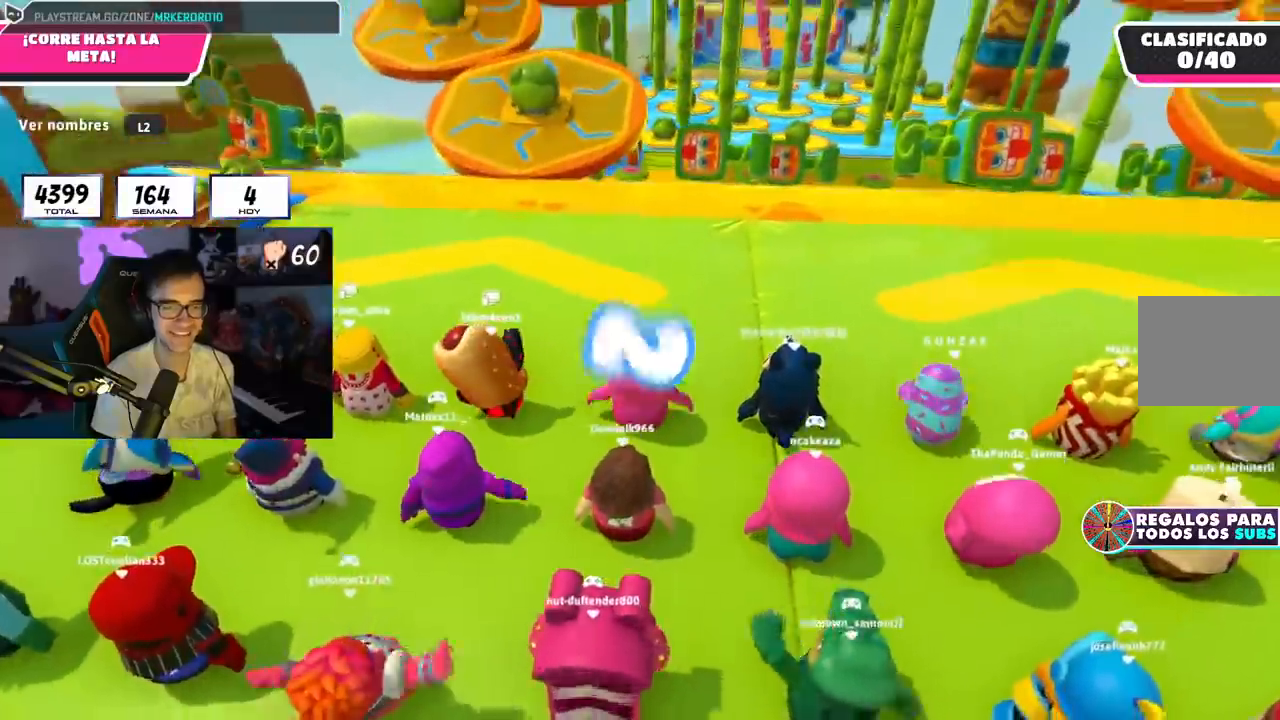
{"buttons": [], "left_stick": "up", "right_stick": "center", "events": []}
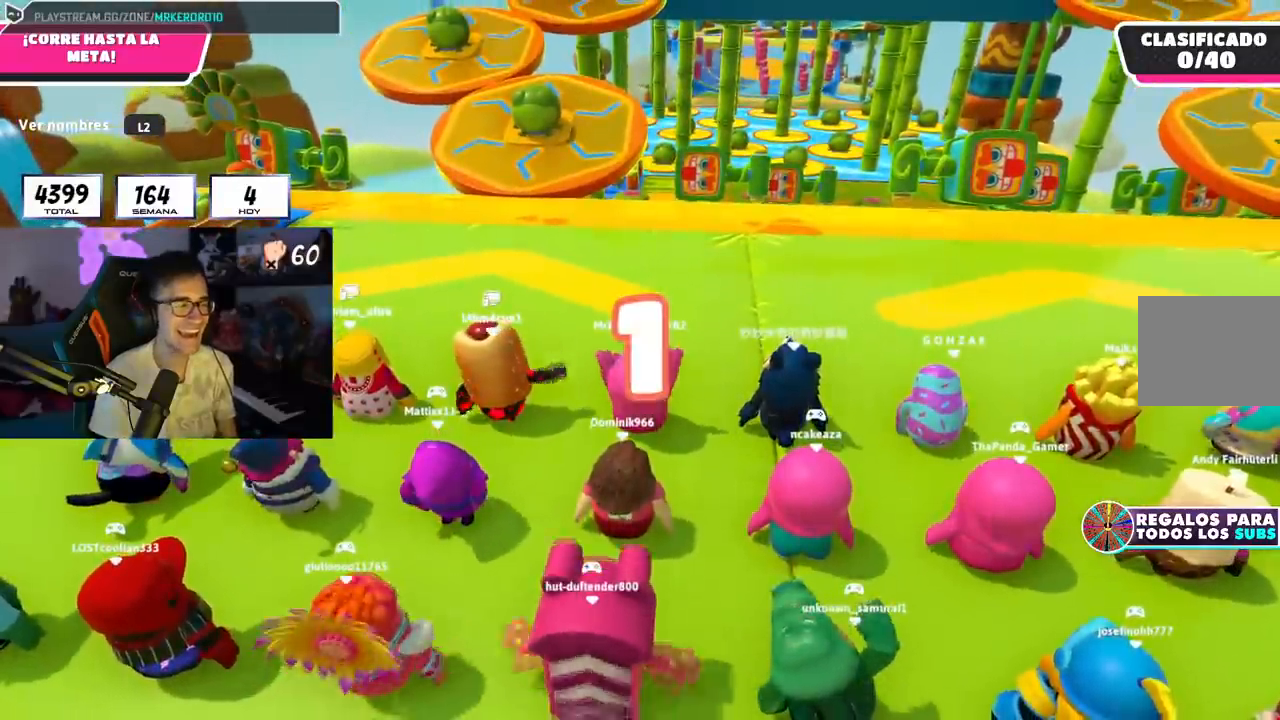
{"buttons": [], "left_stick": "up-left", "right_stick": "center", "events": [[150, "left_stick", "up-left"]]}
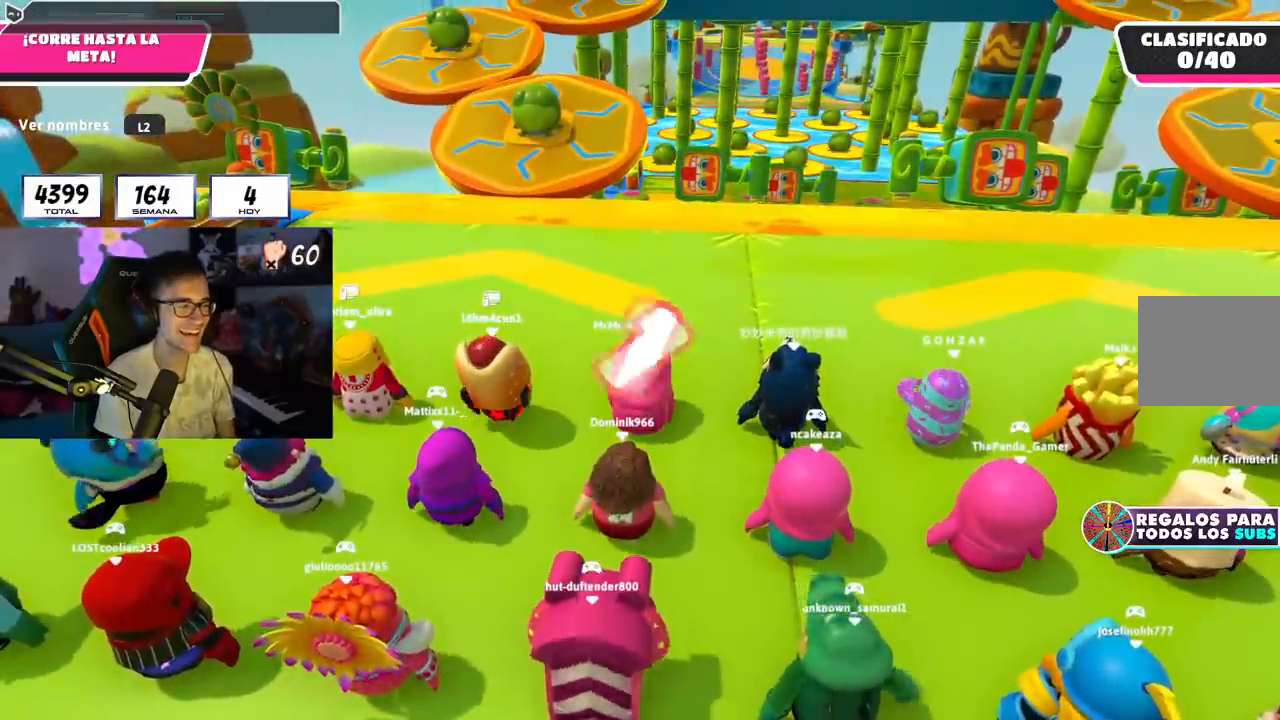
{"buttons": [], "left_stick": "up-left", "right_stick": "center", "events": [[200, "left_stick", "up"], [333, "left_stick", "up-left"]]}
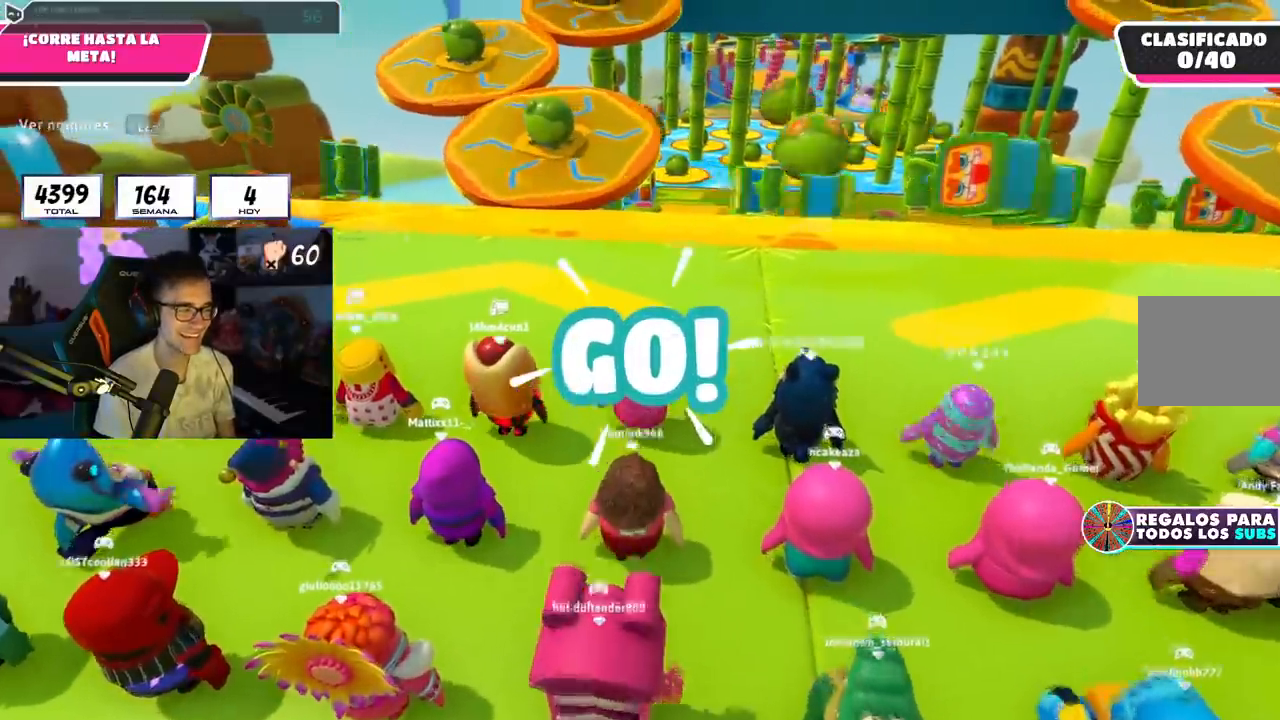
{"buttons": [], "left_stick": "up", "right_stick": "center", "events": [[100, "left_stick", "up"]]}
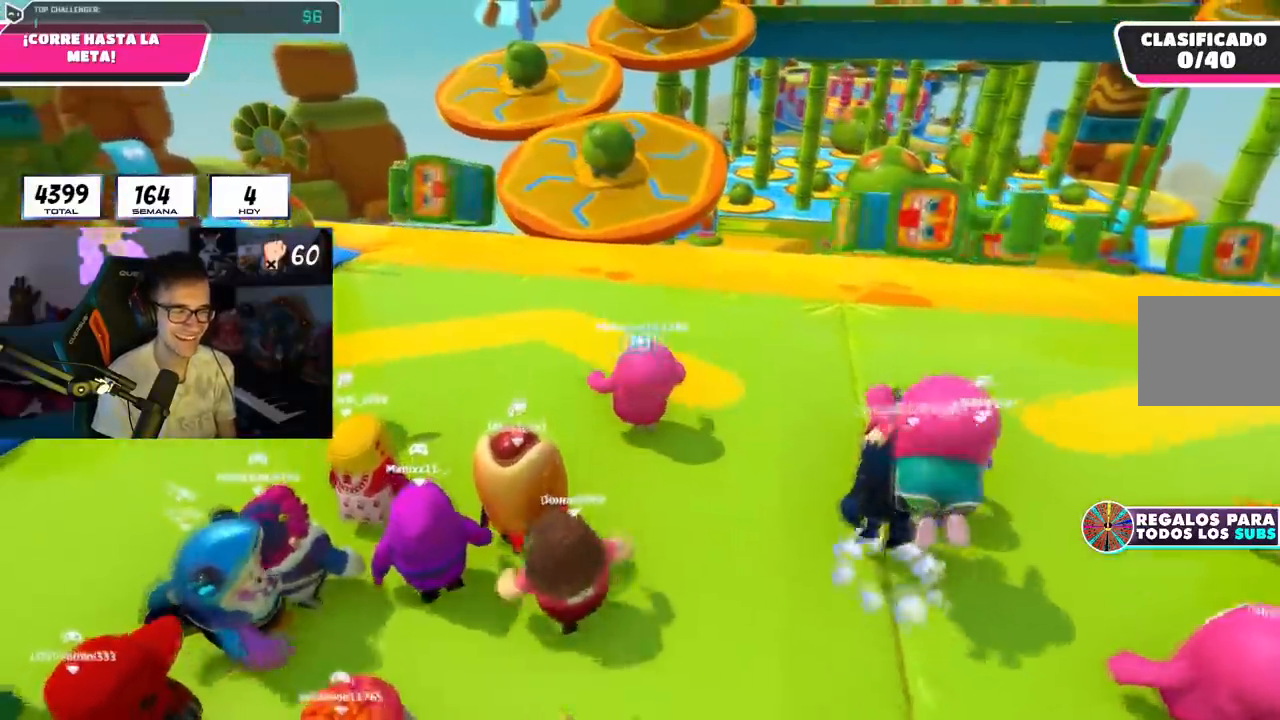
{"buttons": [], "left_stick": "up", "right_stick": "center", "events": [[250, "CROSS", "down"], [500, "CROSS", "up"]]}
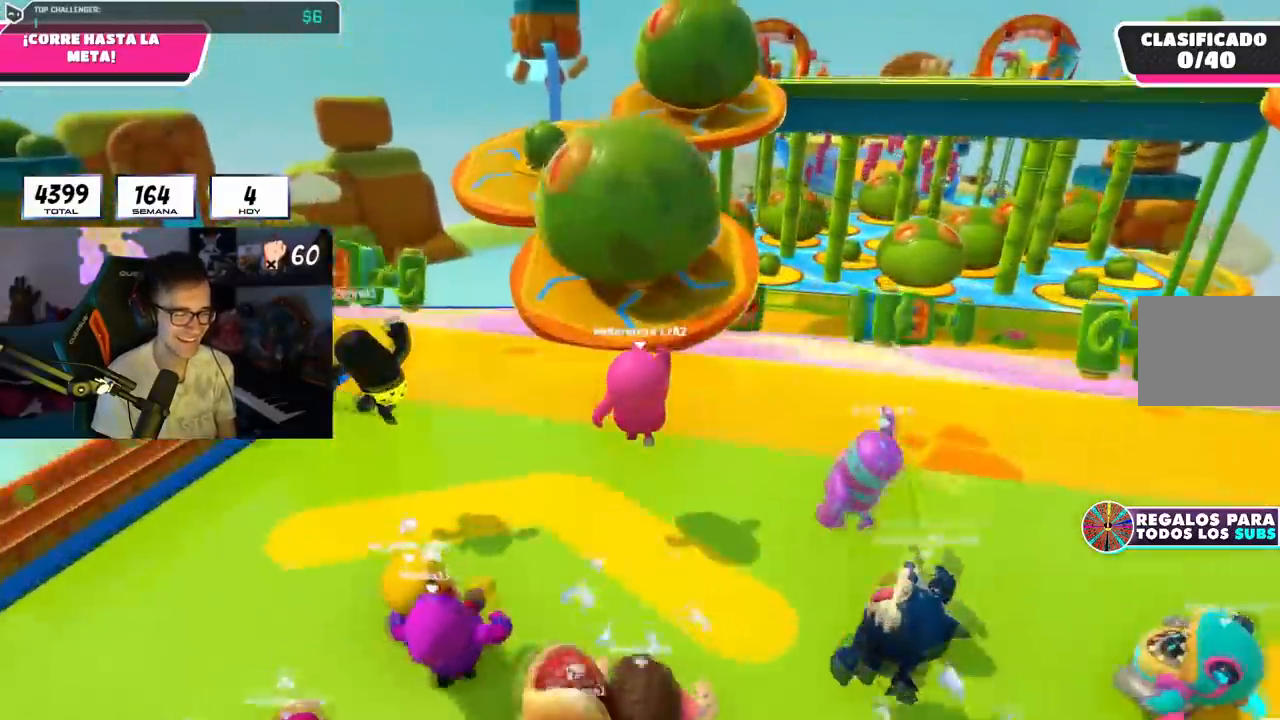
{"buttons": [], "left_stick": "up", "right_stick": "center", "events": []}
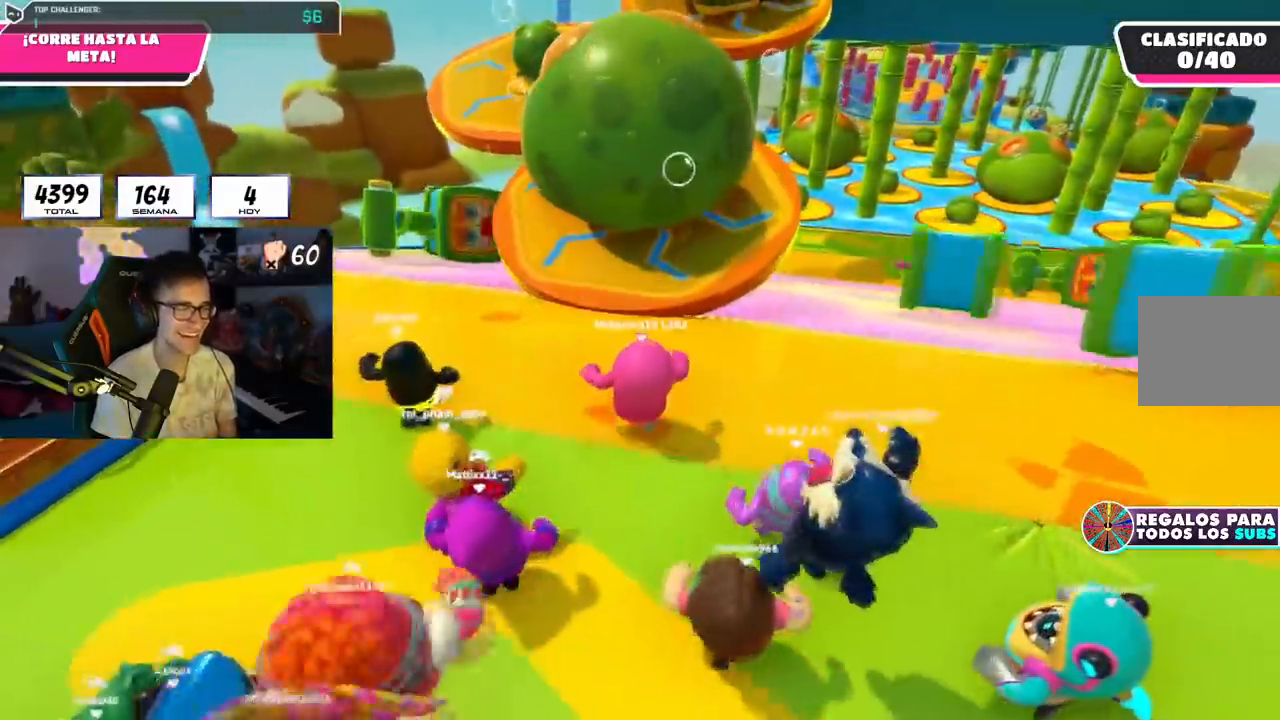
{"buttons": [], "left_stick": "up", "right_stick": "center", "events": [[300, "CROSS", "down"], [400, "CROSS", "up"]]}
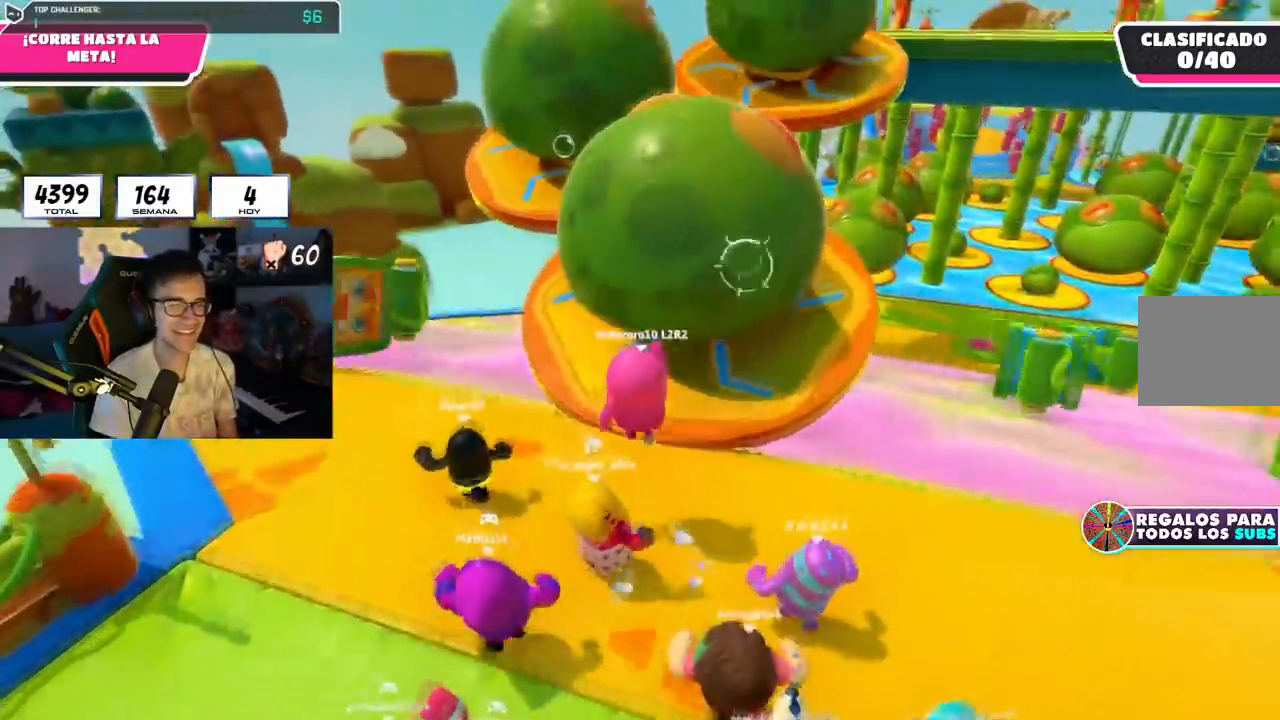
{"buttons": [], "left_stick": "up", "right_stick": "center", "events": []}
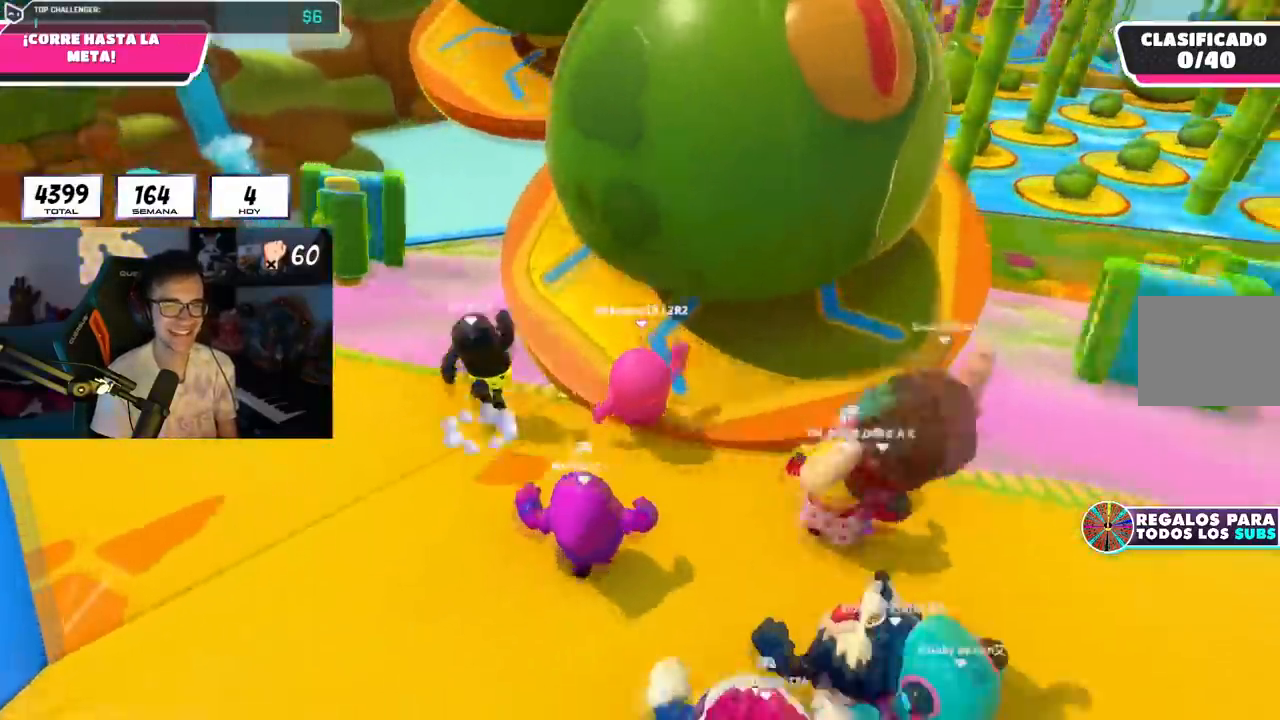
{"buttons": [], "left_stick": "up", "right_stick": "right", "events": [[66, "right_stick", "right"]]}
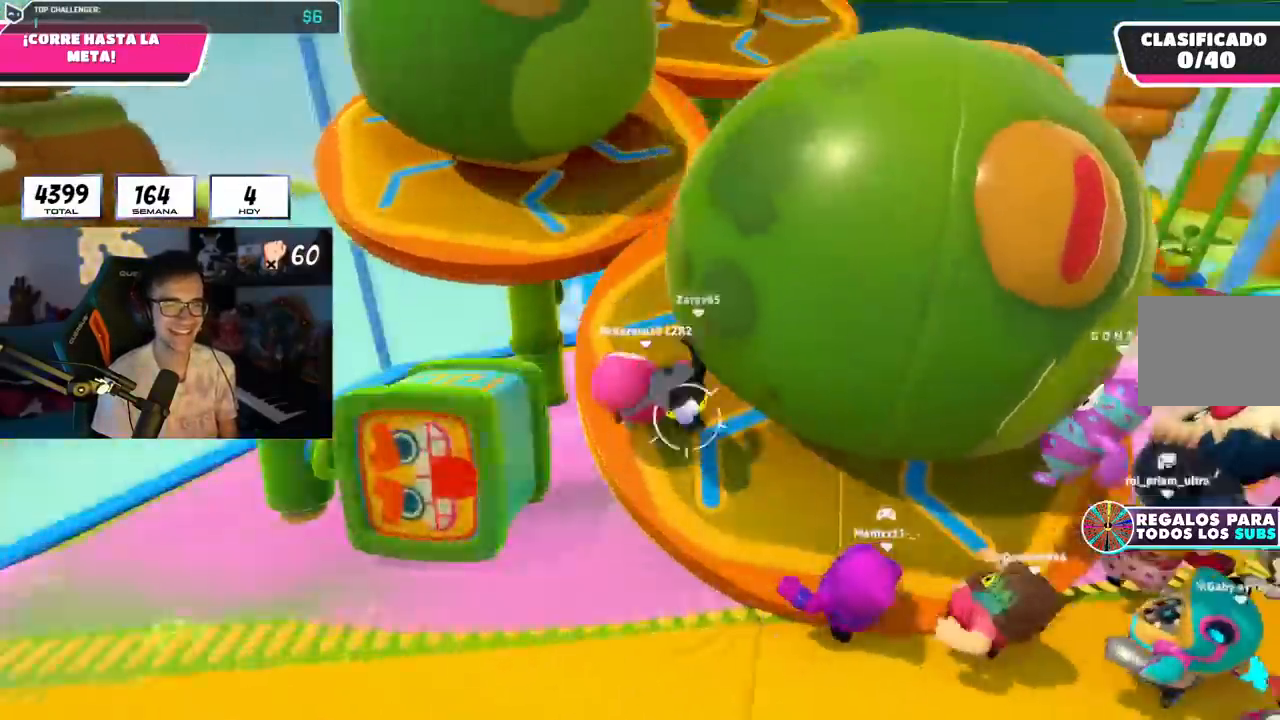
{"buttons": ["CROSS"], "left_stick": "up-left", "right_stick": "center", "events": [[67, "right_stick", "center"], [417, "left_stick", "up-left"], [450, "CROSS", "down"]]}
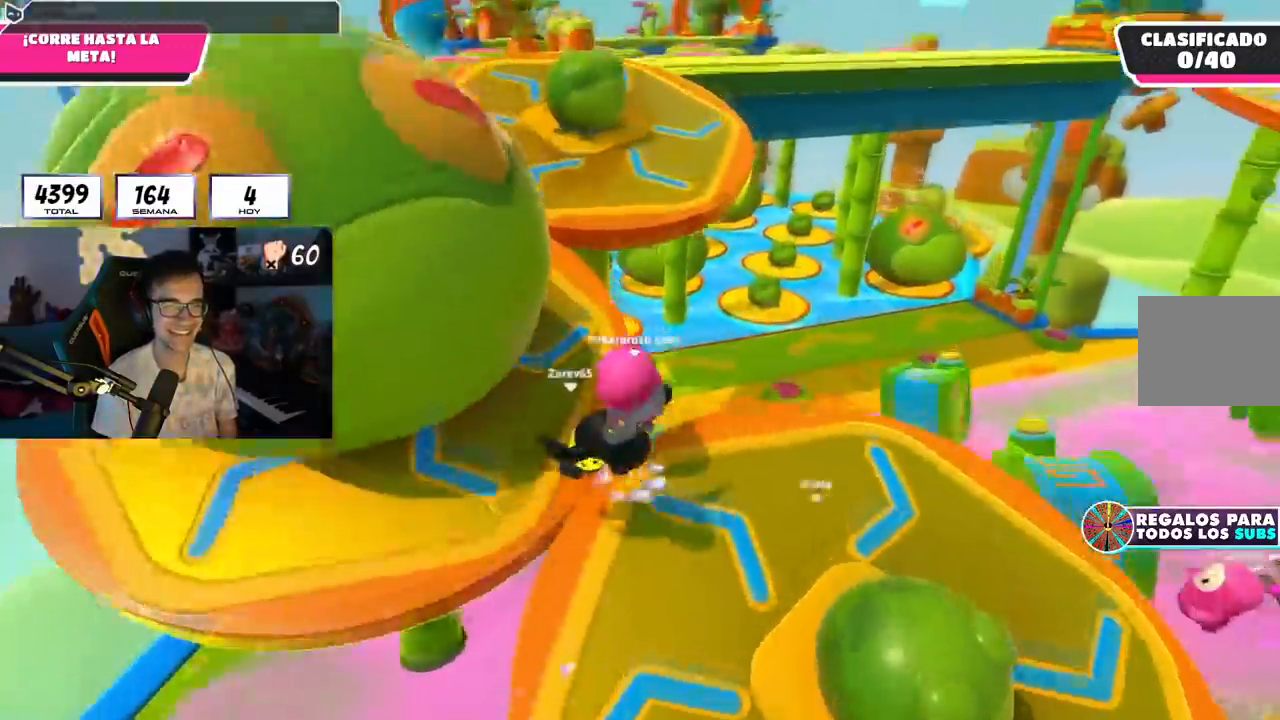
{"buttons": [], "left_stick": "up-left", "right_stick": "left", "events": [[150, "CROSS", "up"], [266, "SQUARE", "down"], [367, "SQUARE", "up"], [483, "right_stick", "left"]]}
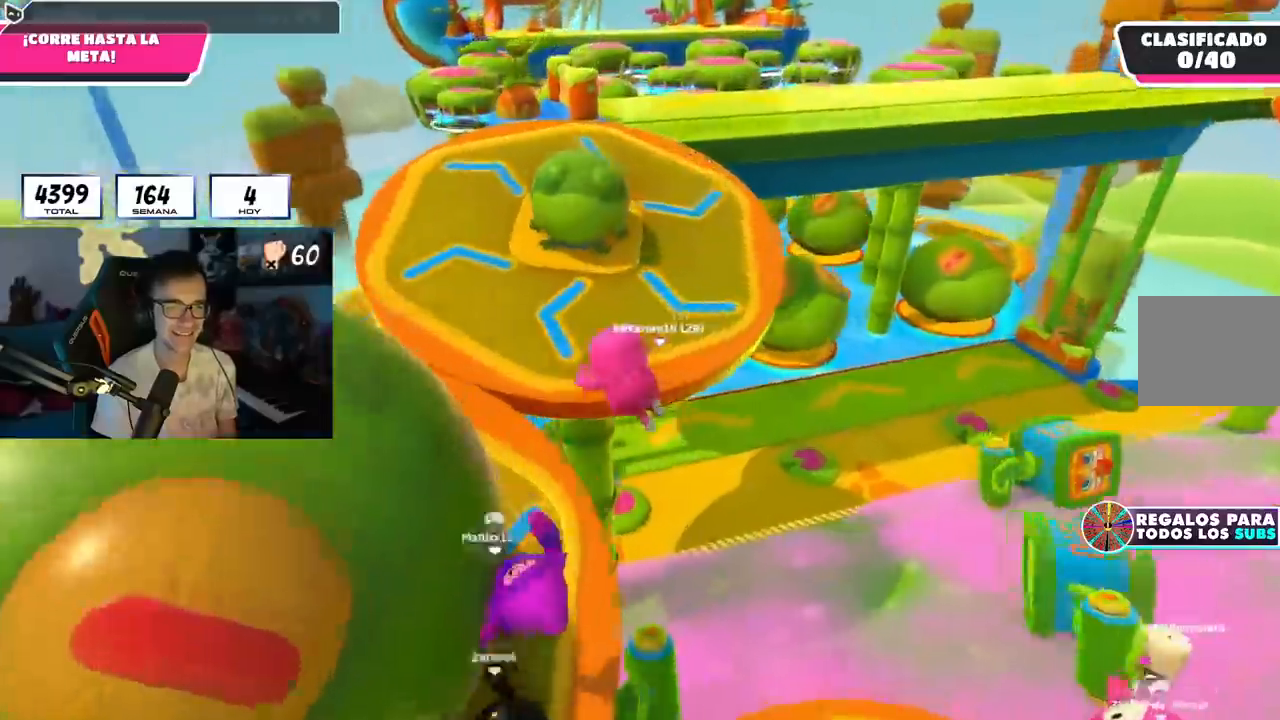
{"buttons": [], "left_stick": "up", "right_stick": "down-right", "events": [[67, "right_stick", "up-left"], [417, "right_stick", "center"], [484, "left_stick", "up"], [484, "right_stick", "down-right"]]}
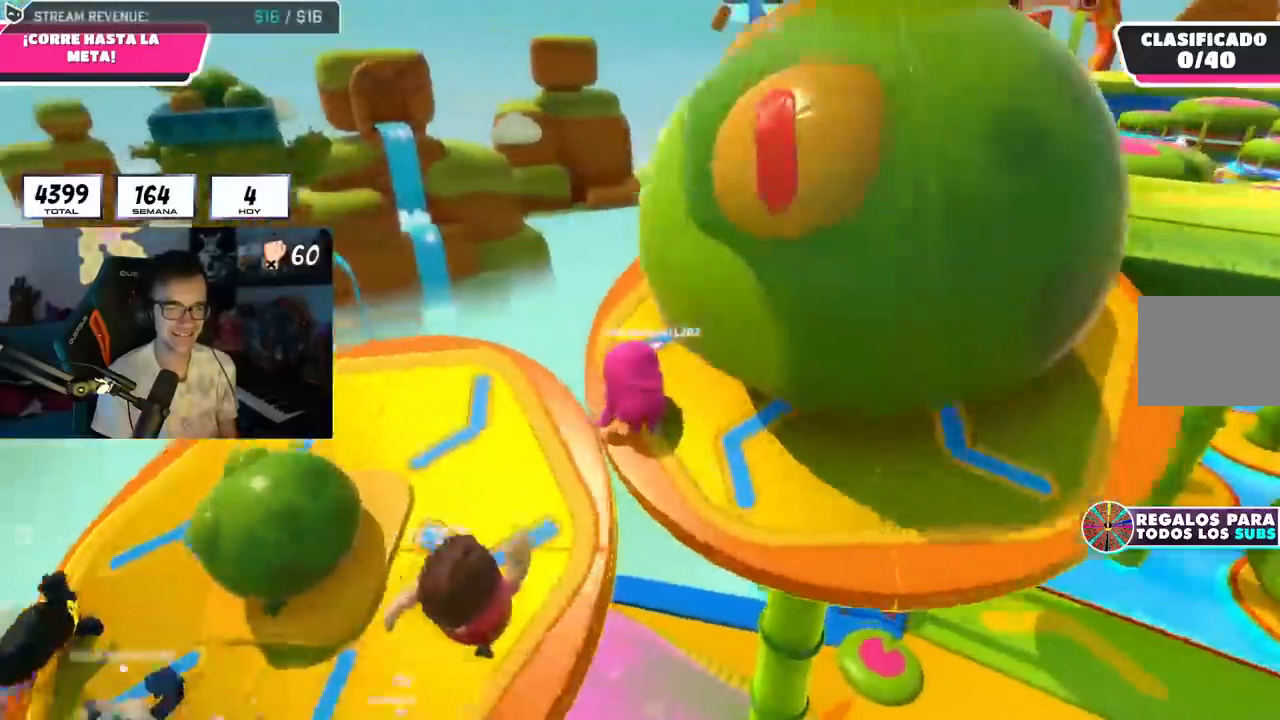
{"buttons": [], "left_stick": "up", "right_stick": "down-right", "events": []}
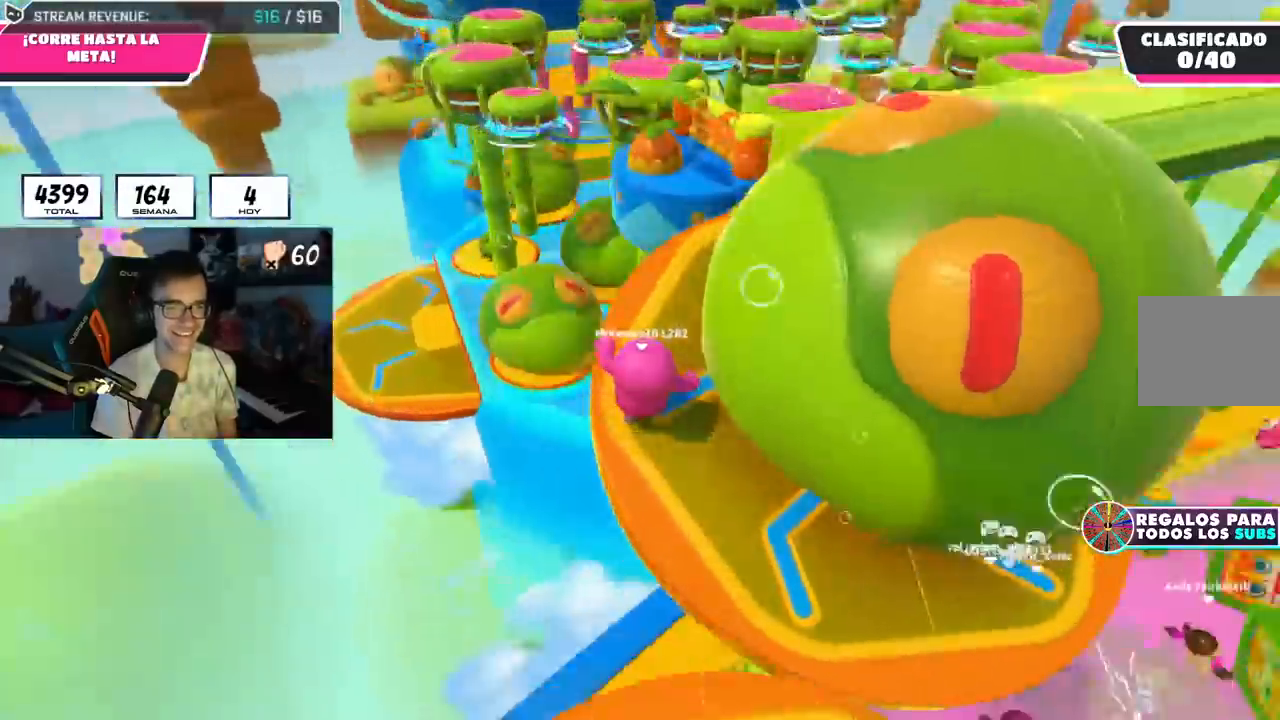
{"buttons": [], "left_stick": "up", "right_stick": "center", "events": [[184, "right_stick", "center"], [384, "CROSS", "down"], [467, "CROSS", "up"]]}
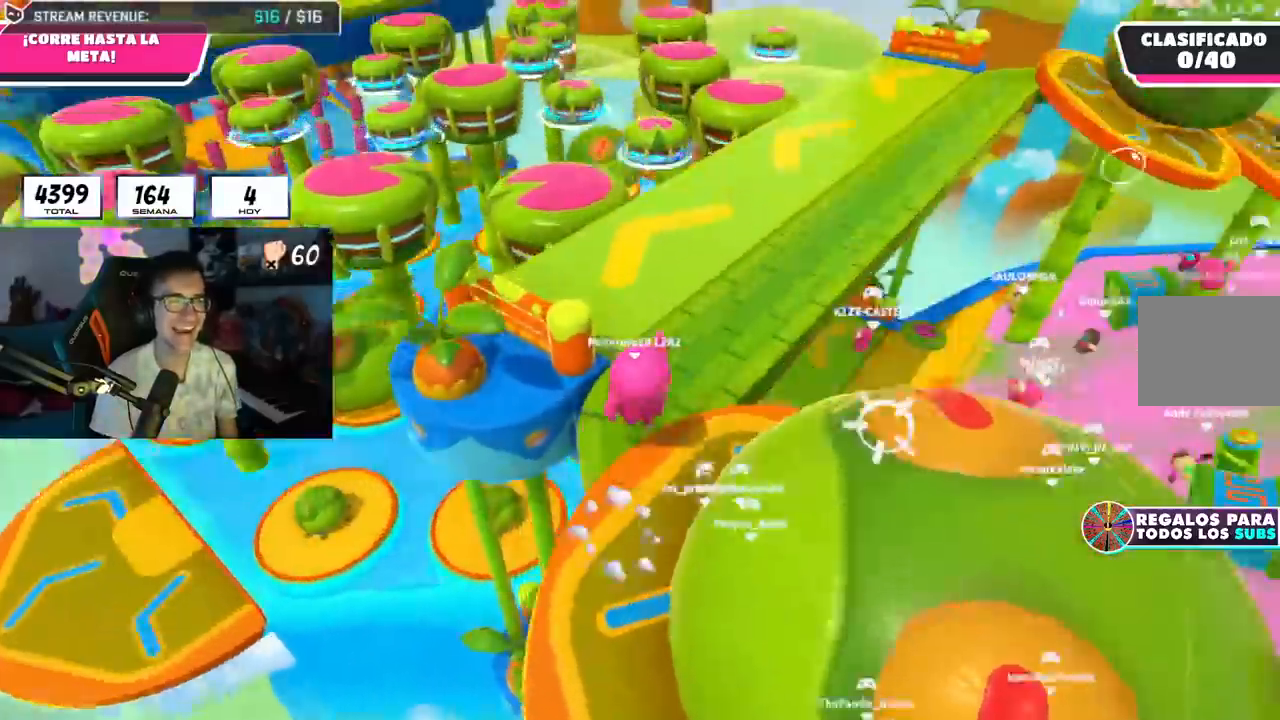
{"buttons": [], "left_stick": "up", "right_stick": "center", "events": [[100, "right_stick", "left"], [417, "right_stick", "center"]]}
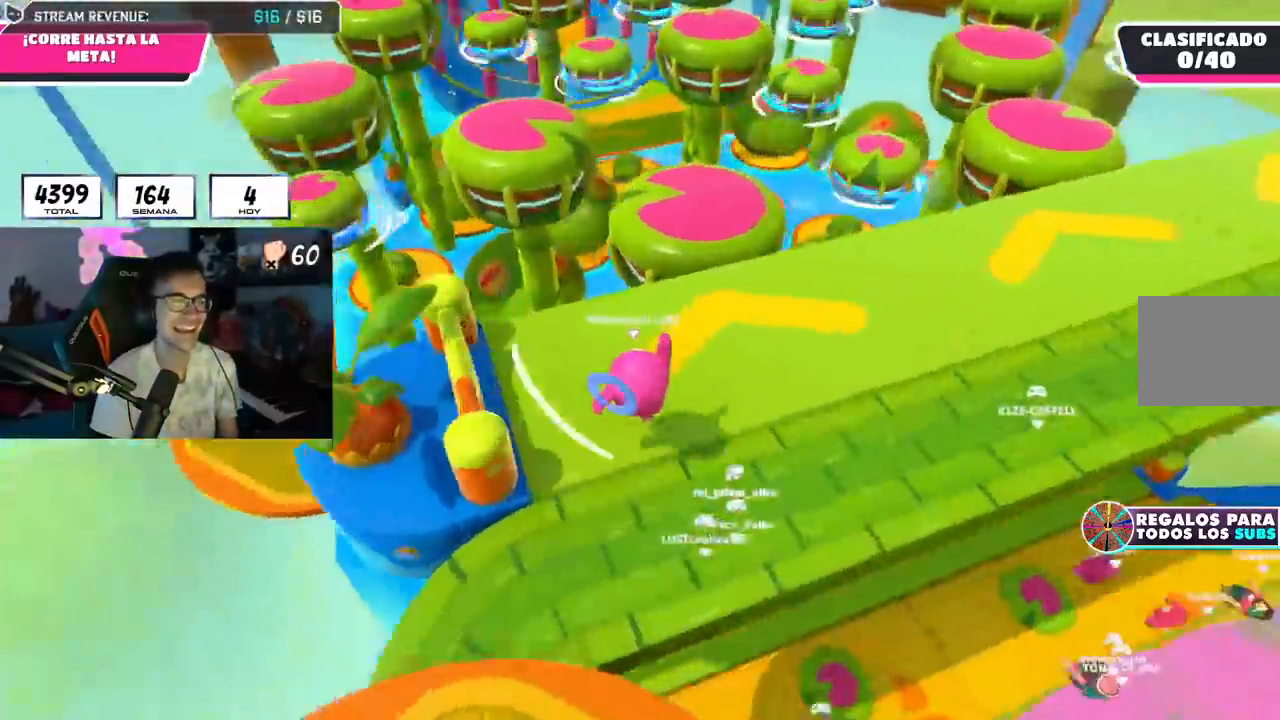
{"buttons": ["SQUARE"], "left_stick": "up", "right_stick": "center", "events": [[134, "right_stick", "down-left"], [284, "right_stick", "center"], [401, "CROSS", "down"], [467, "SQUARE", "down"], [501, "CROSS", "up"]]}
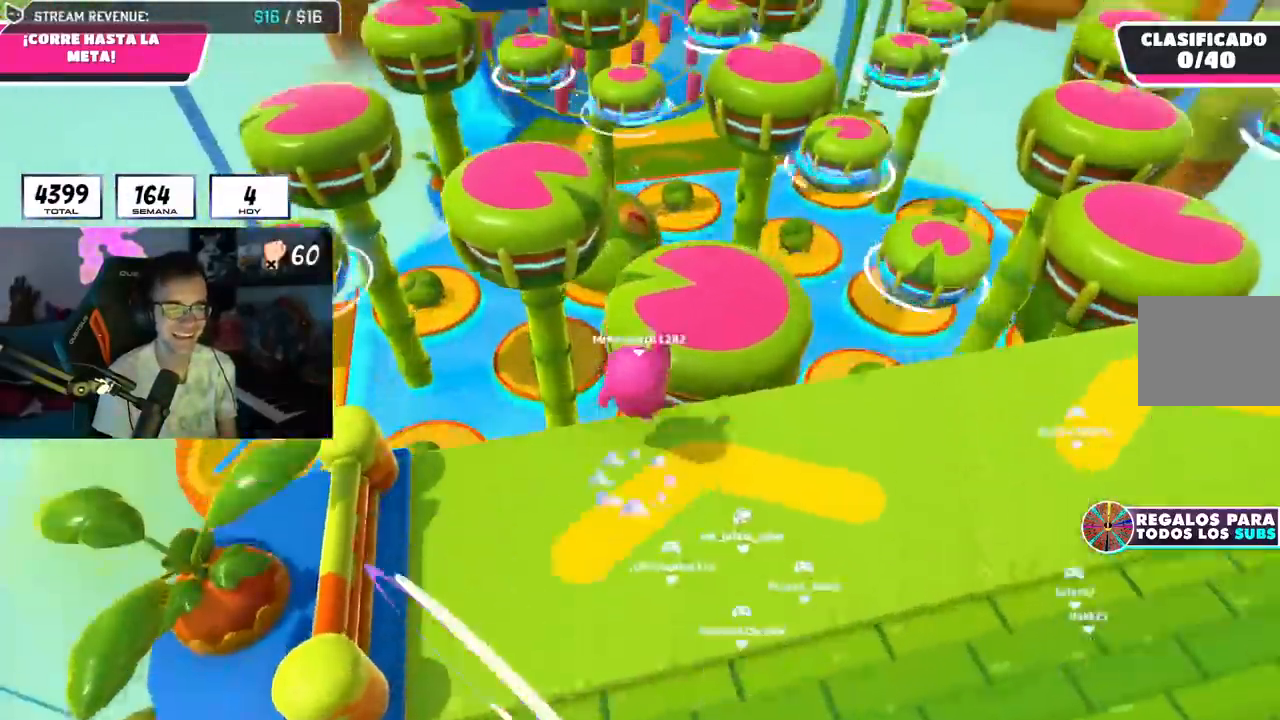
{"buttons": [], "left_stick": "up", "right_stick": "center", "events": [[100, "SQUARE", "up"], [167, "right_stick", "down-left"], [233, "R1", "down"], [300, "R1", "up"], [500, "right_stick", "center"]]}
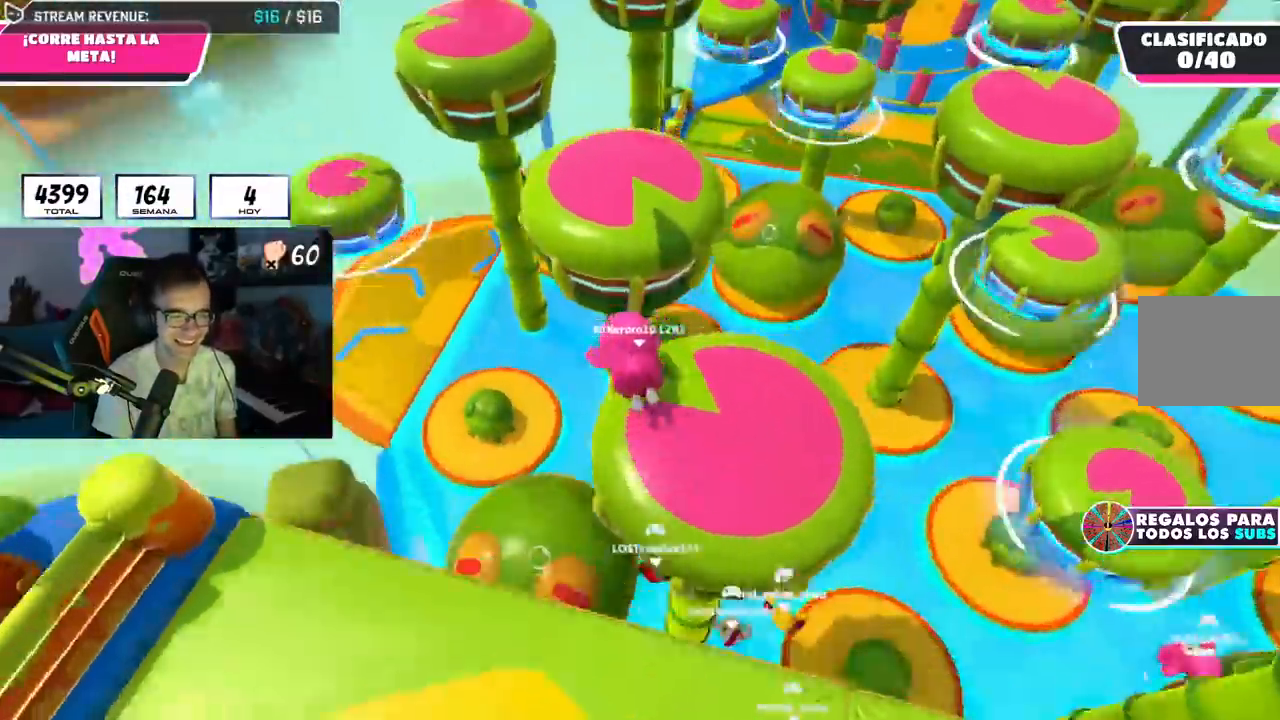
{"buttons": [], "left_stick": "up", "right_stick": "center", "events": [[167, "SQUARE", "down"], [234, "SQUARE", "up"], [301, "R1", "down"], [317, "R1", "up"], [317, "SQUARE", "down"], [417, "SQUARE", "up"]]}
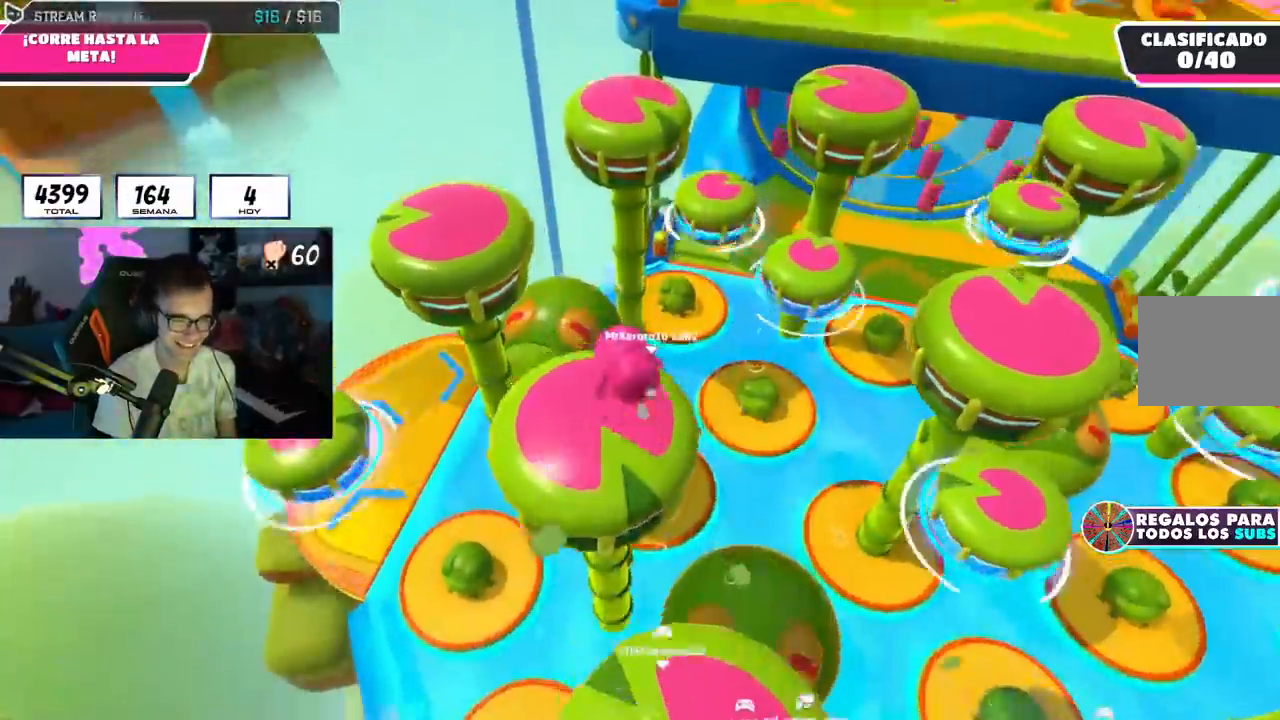
{"buttons": [], "left_stick": "up", "right_stick": "center", "events": [[367, "right_stick", "up"], [467, "right_stick", "center"]]}
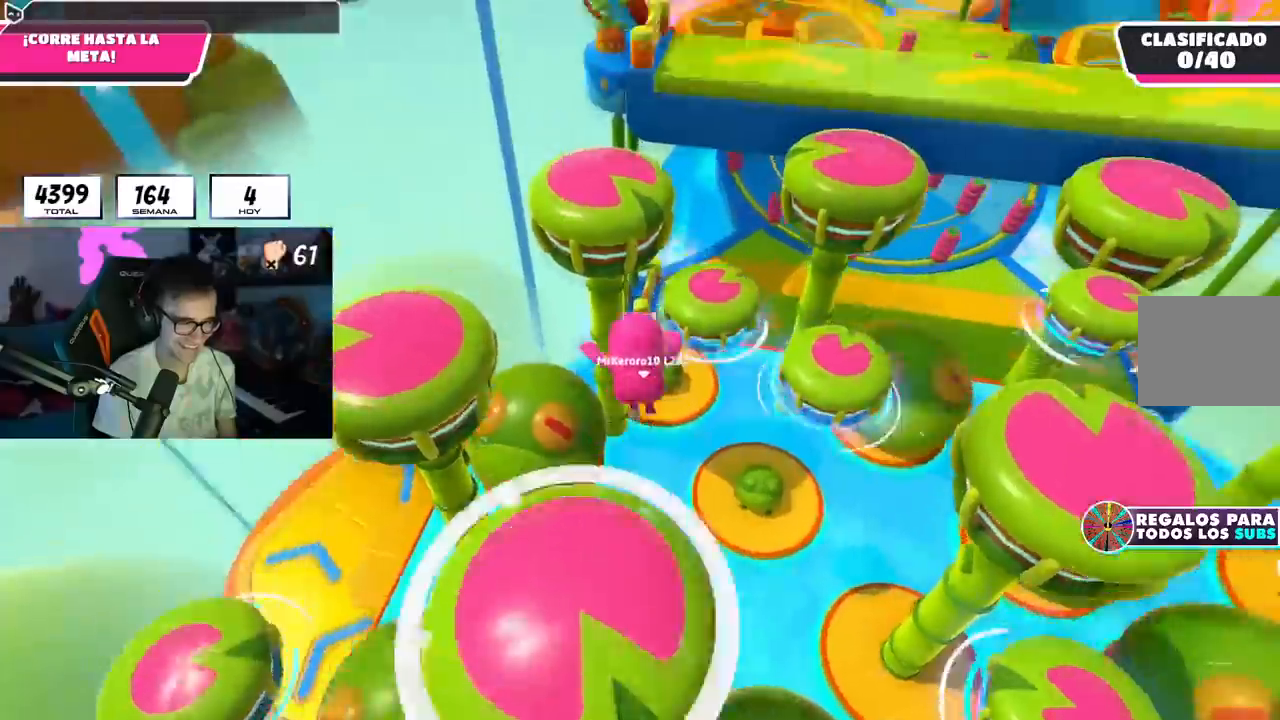
{"buttons": [], "left_stick": "up", "right_stick": "center", "events": []}
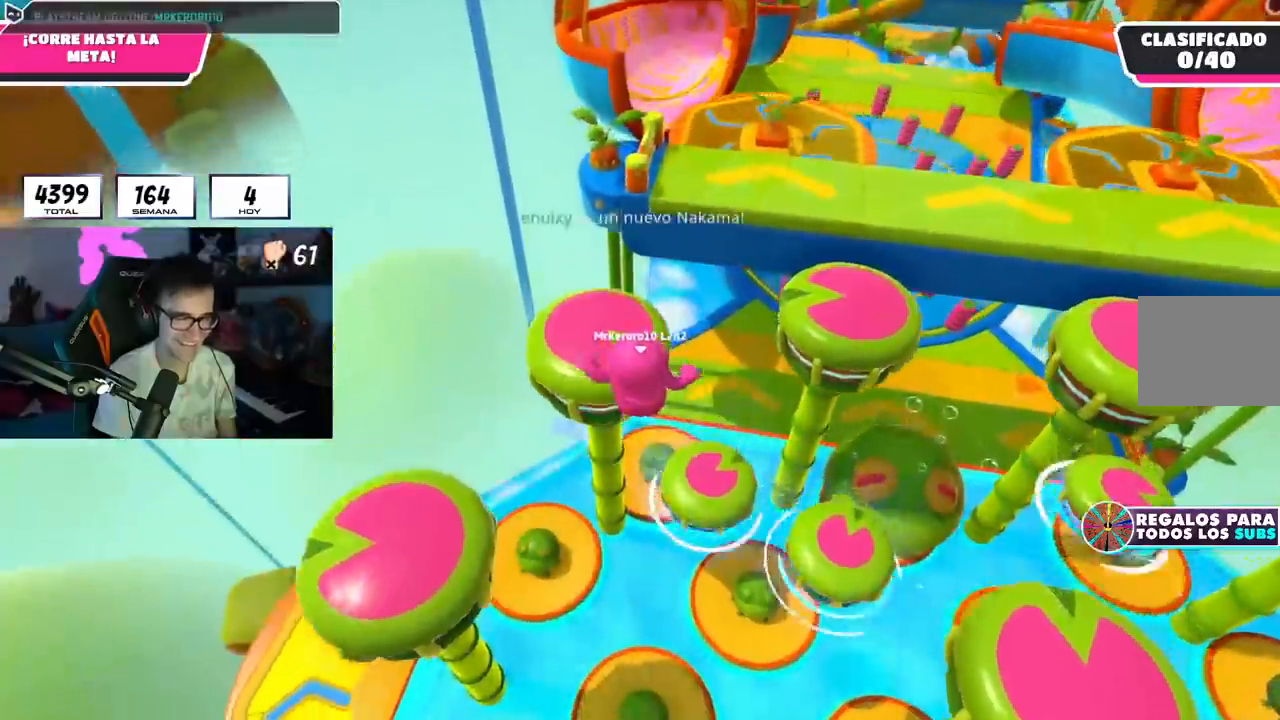
{"buttons": [], "left_stick": "up", "right_stick": "up", "events": [[67, "SQUARE", "down"], [233, "SQUARE", "up"], [417, "right_stick", "up"]]}
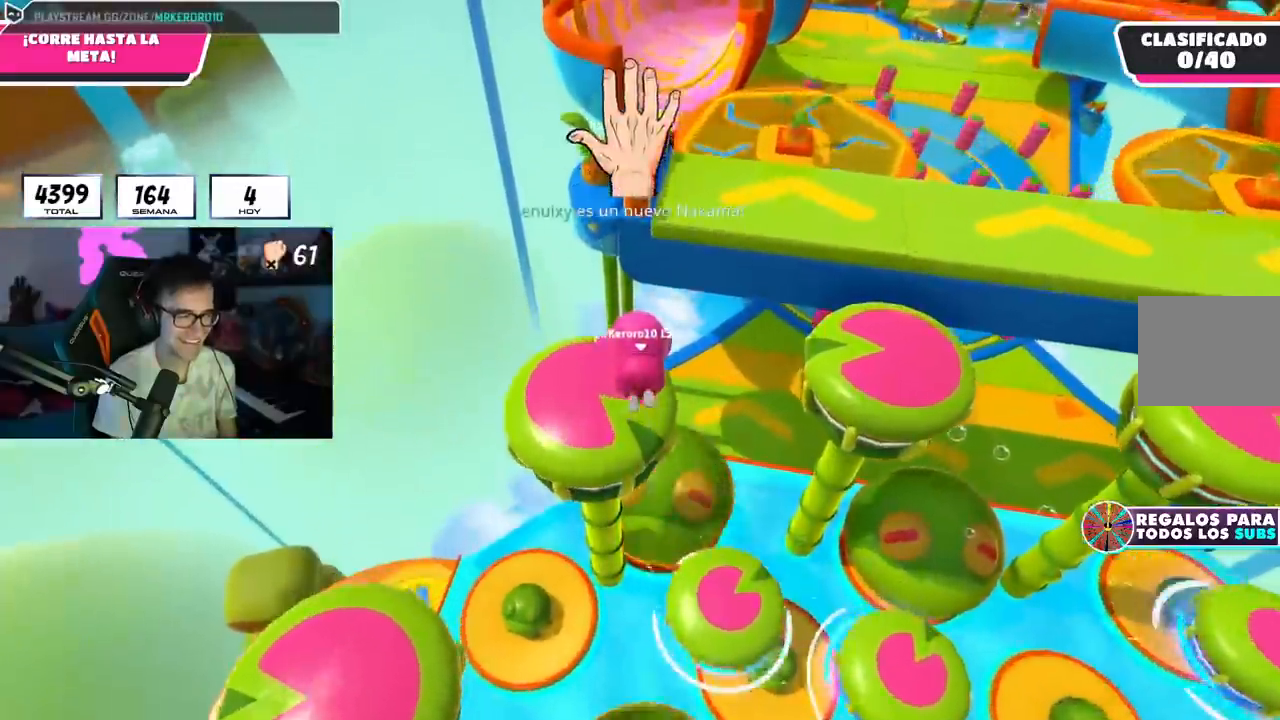
{"buttons": [], "left_stick": "up", "right_stick": "center", "events": [[67, "right_stick", "center"]]}
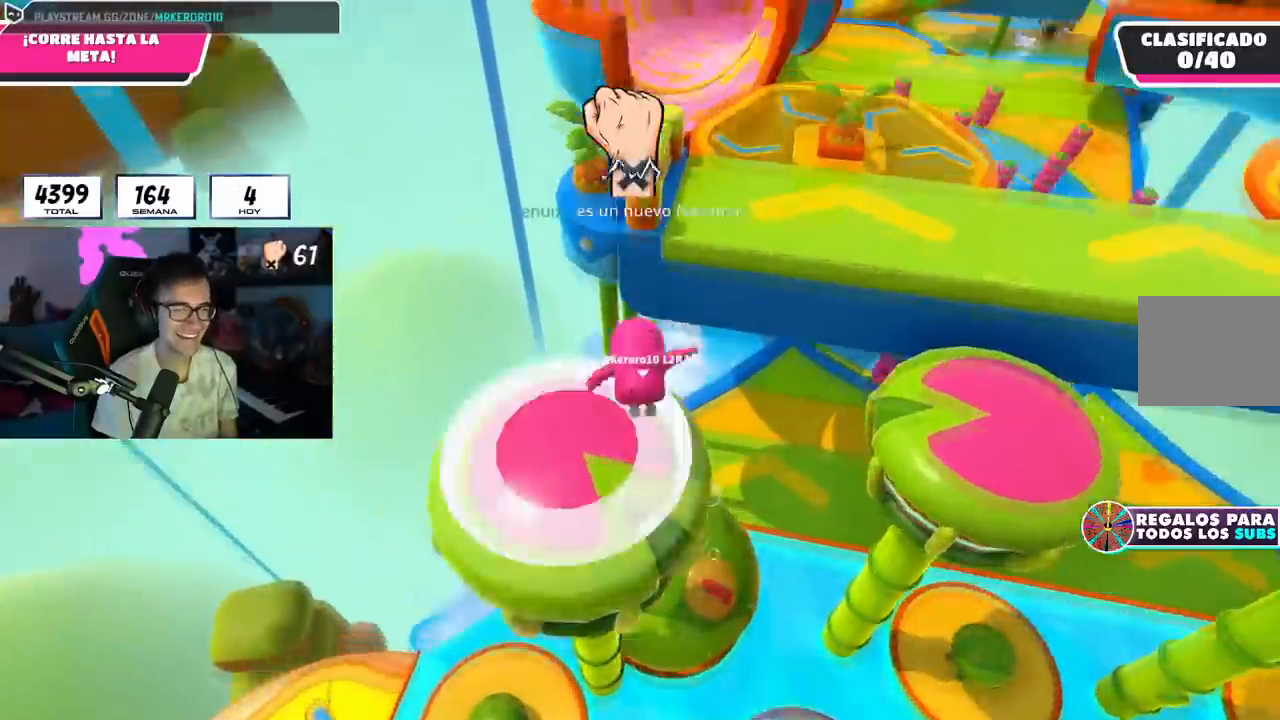
{"buttons": [], "left_stick": "up", "right_stick": "center", "events": []}
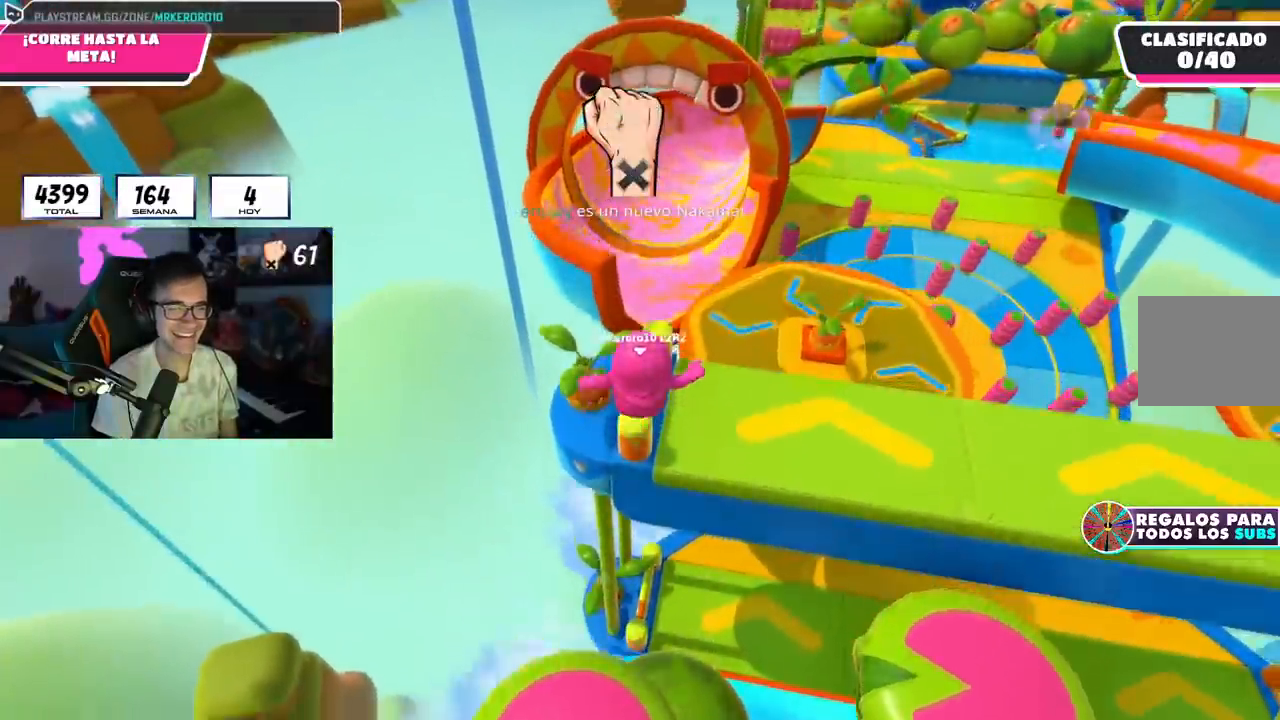
{"buttons": [], "left_stick": "up", "right_stick": "center", "events": [[301, "right_stick", "up-right"], [384, "right_stick", "center"]]}
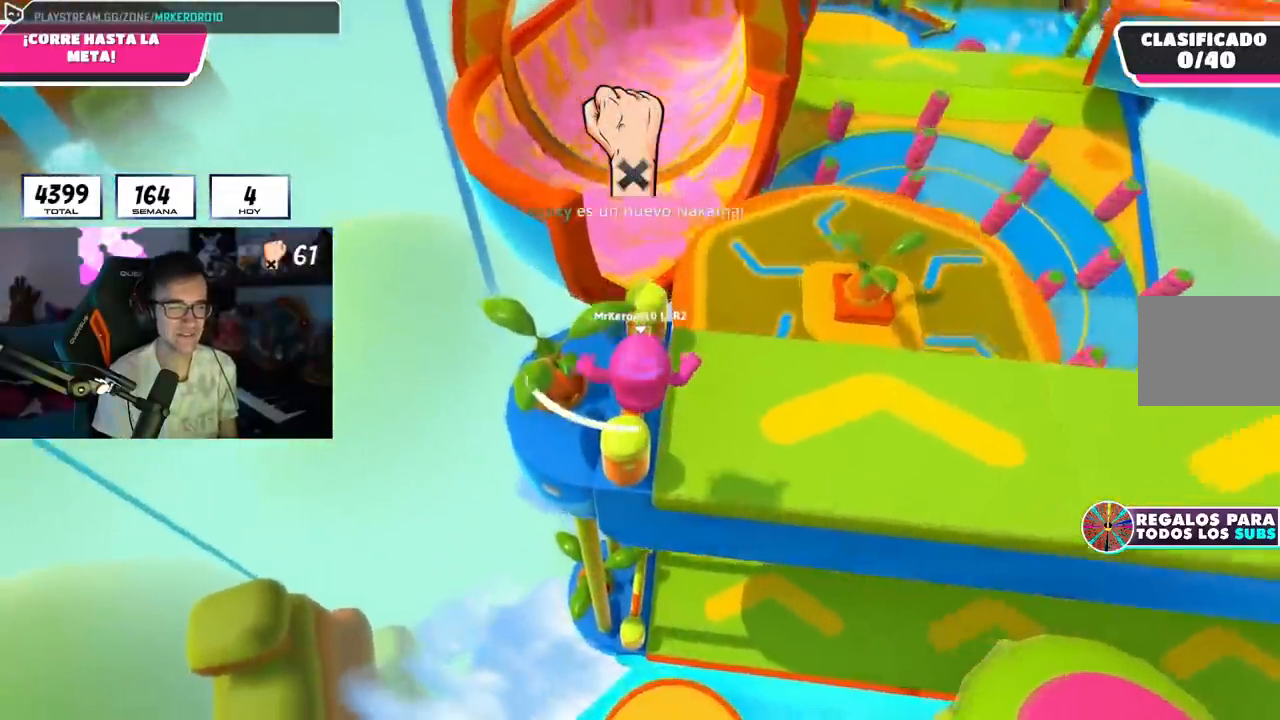
{"buttons": ["CROSS"], "left_stick": "up", "right_stick": "center", "events": [[417, "CROSS", "down"]]}
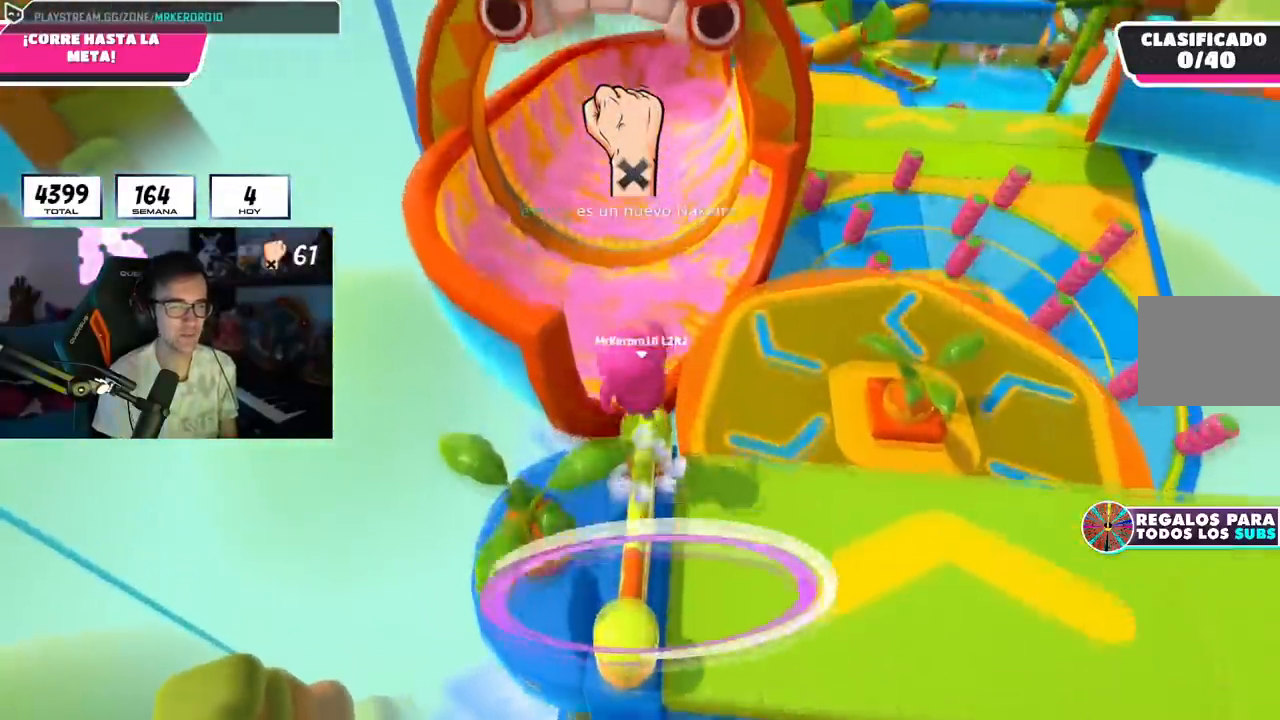
{"buttons": [], "left_stick": "up", "right_stick": "center", "events": [[50, "CROSS", "up"], [184, "right_stick", "up"], [351, "right_stick", "center"]]}
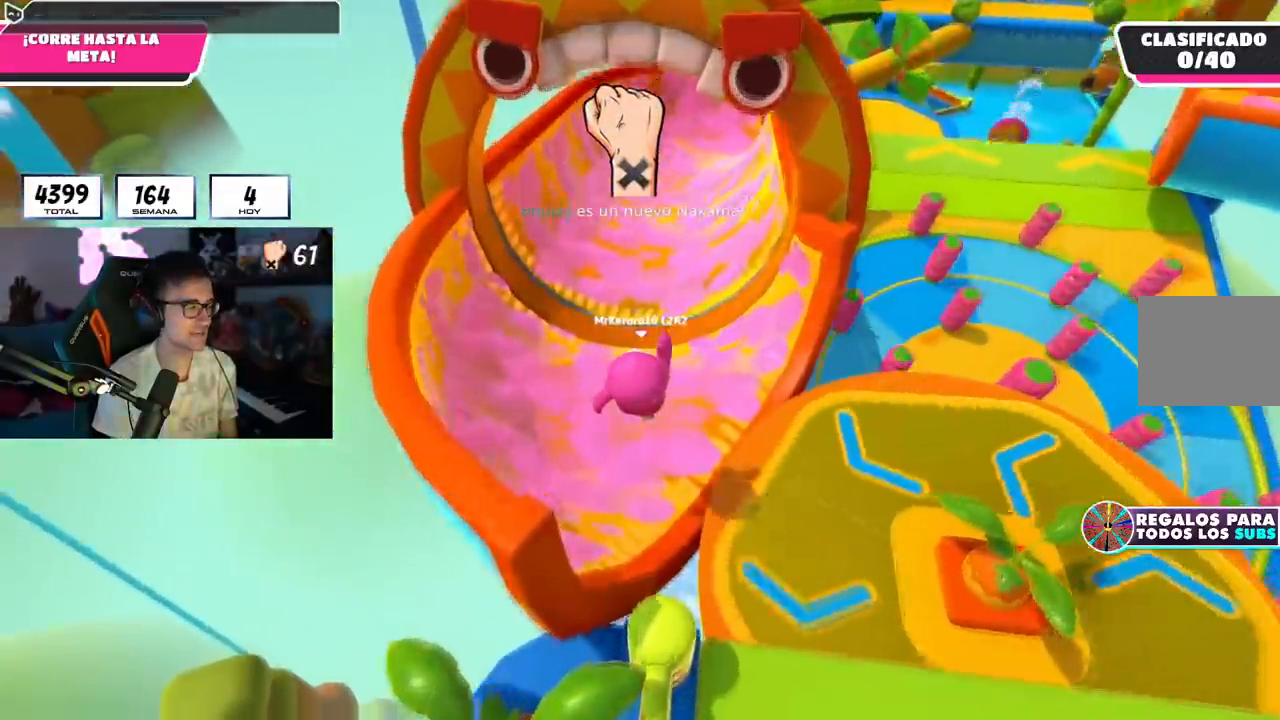
{"buttons": [], "left_stick": "up", "right_stick": "center", "events": [[17, "right_stick", "up"], [150, "right_stick", "center"], [367, "right_stick", "up"], [484, "right_stick", "center"]]}
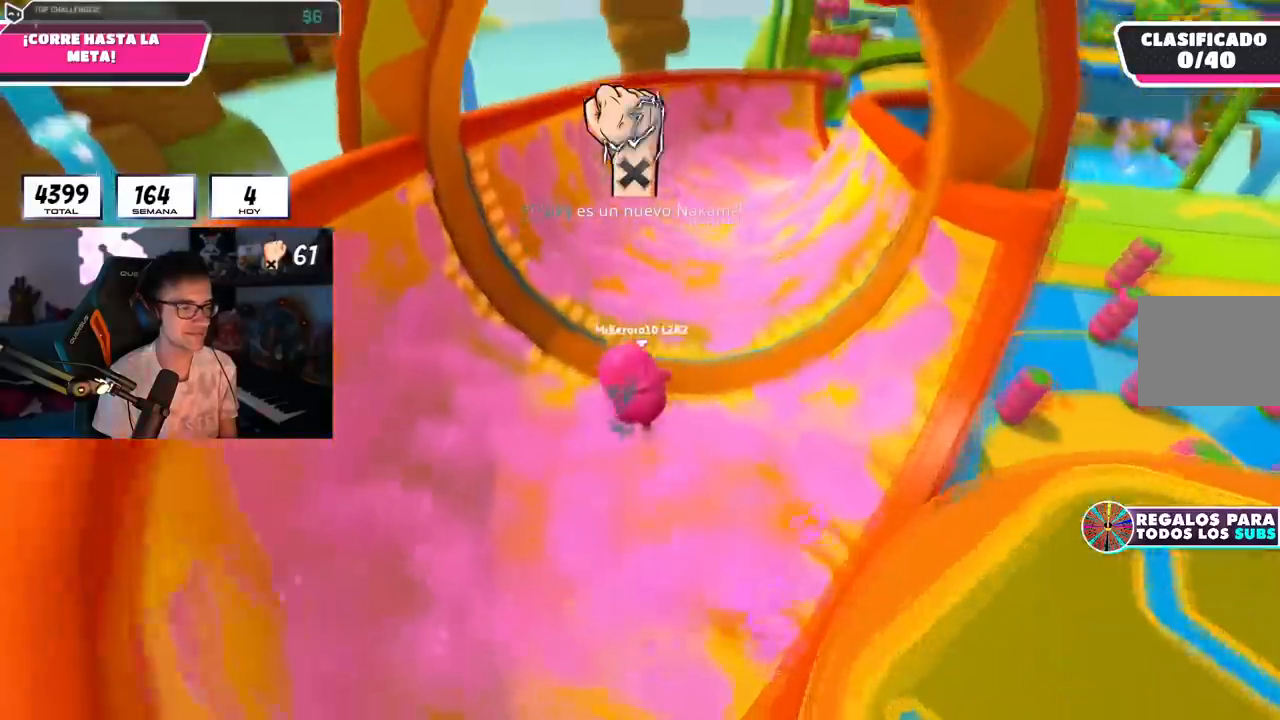
{"buttons": ["R1"], "left_stick": "up", "right_stick": "center", "events": [[201, "right_stick", "down-right"], [267, "R1", "down"], [334, "right_stick", "center"]]}
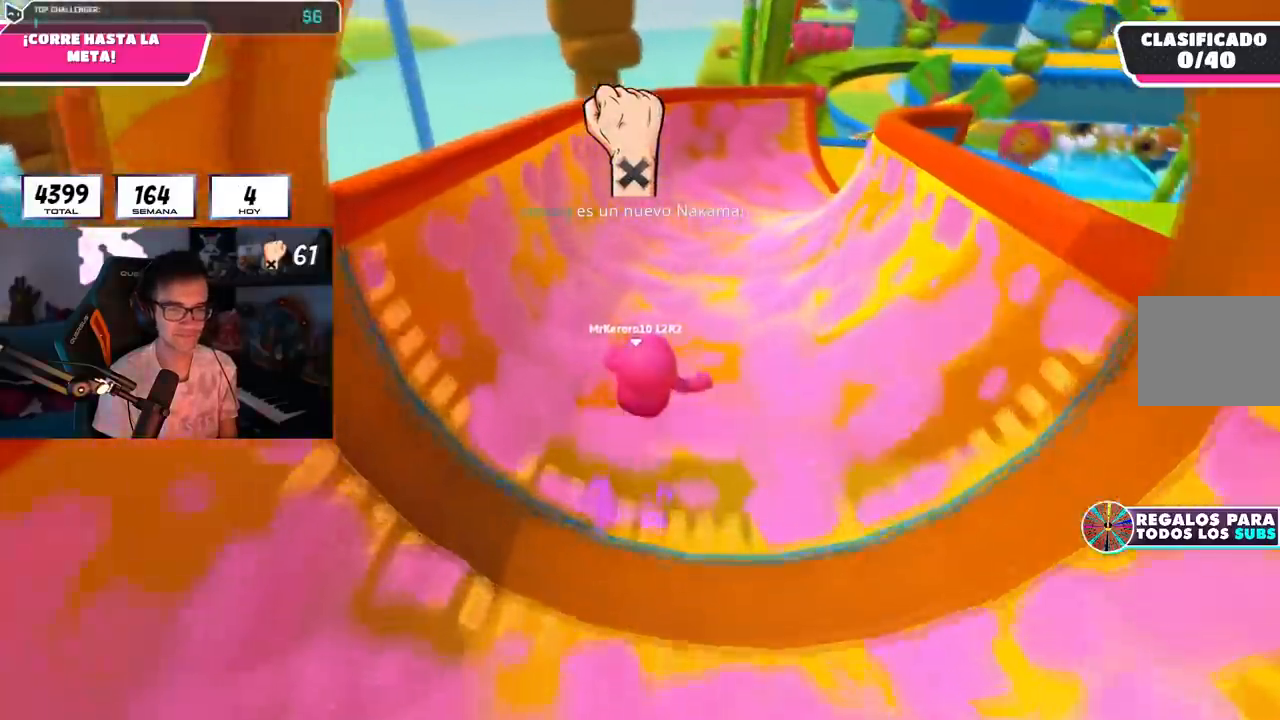
{"buttons": [], "left_stick": "up", "right_stick": "center", "events": [[17, "R1", "up"], [150, "R1", "down"], [500, "R1", "up"]]}
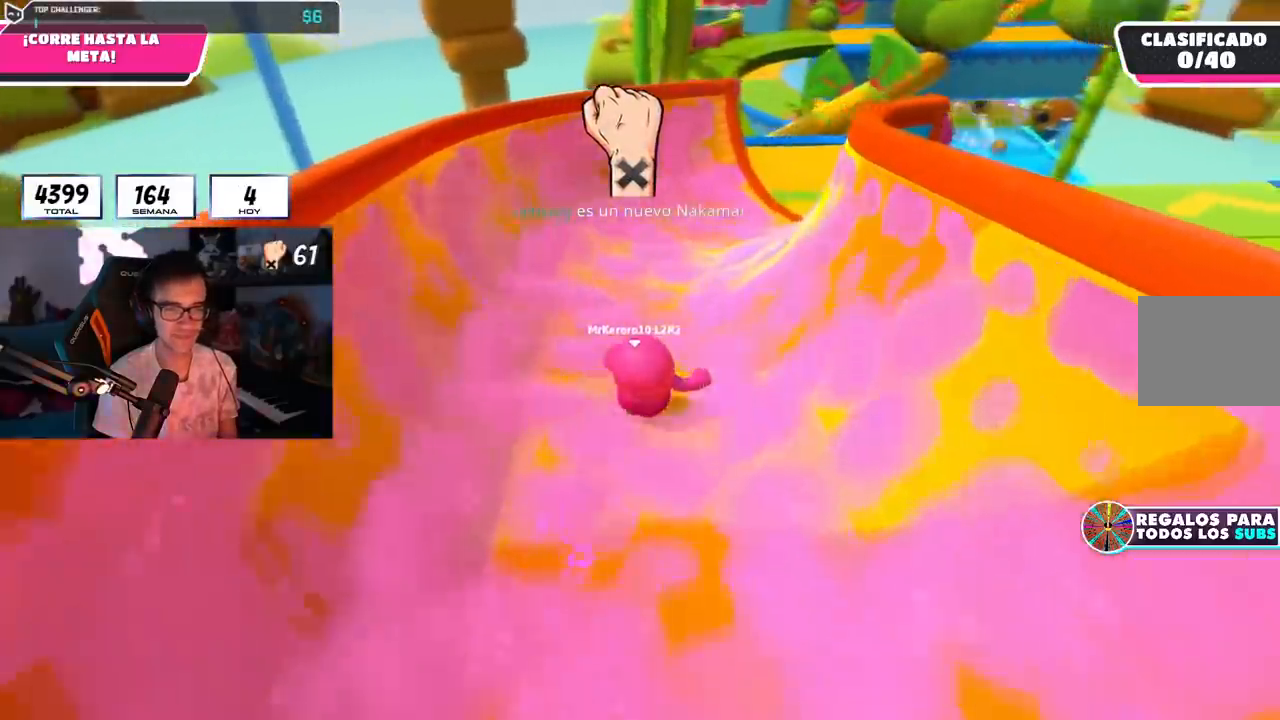
{"buttons": [], "left_stick": "up", "right_stick": "down", "events": [[67, "R1", "down"], [351, "right_stick", "down"], [417, "R1", "up"]]}